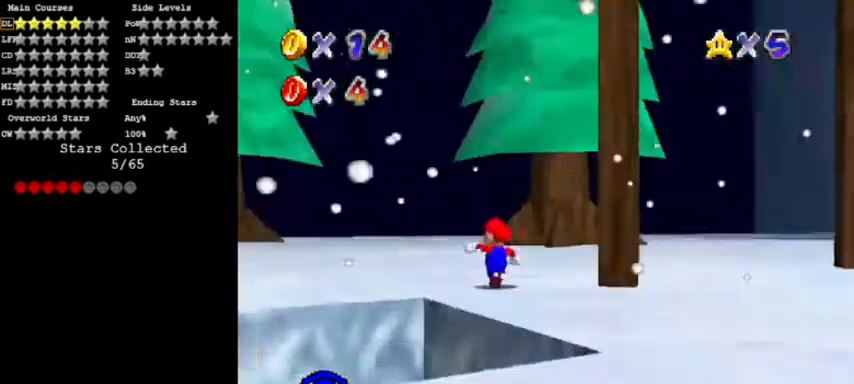
Gameplay with a controller (Nintendo layout); each line is a JSON object with the inputs held at the frame after it. "events" lists button and stick changes between this image and that frame as [ms after this image, input, new state], when the widget could be followed in between. Not read: L3 R3.
{"buttons": ["Z"], "left_stick": "up", "events": [[67, "C_LEFT", "up"], [434, "Z", "down"]]}
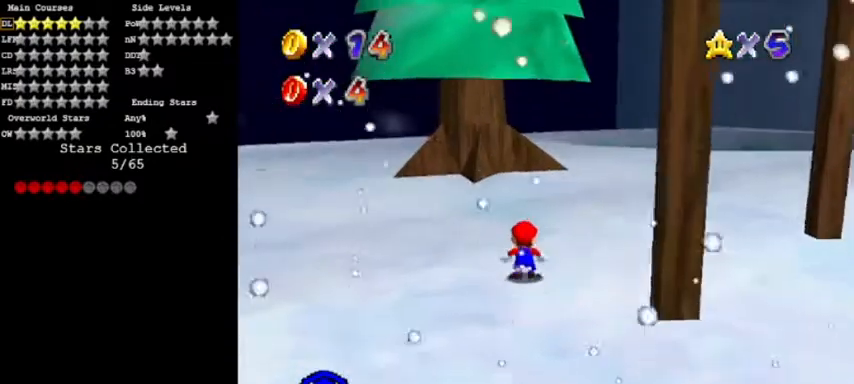
{"buttons": ["C_LEFT"], "left_stick": "up-right", "events": [[33, "A", "down"], [33, "left_stick", "up-right"], [167, "A", "up"], [167, "Z", "up"], [434, "C_LEFT", "down"]]}
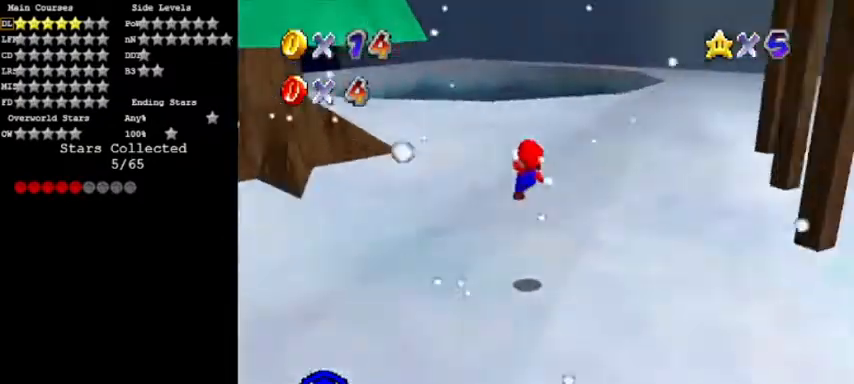
{"buttons": [], "left_stick": "up", "events": [[34, "C_LEFT", "up"], [34, "left_stick", "up"], [334, "R1", "down"], [434, "R1", "up"]]}
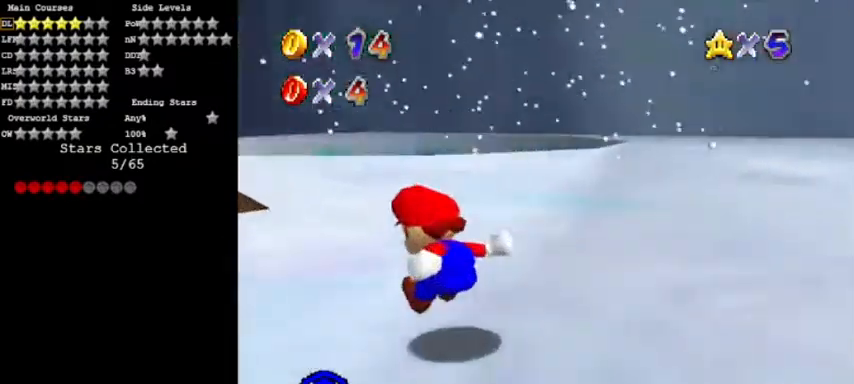
{"buttons": [], "left_stick": "up"}